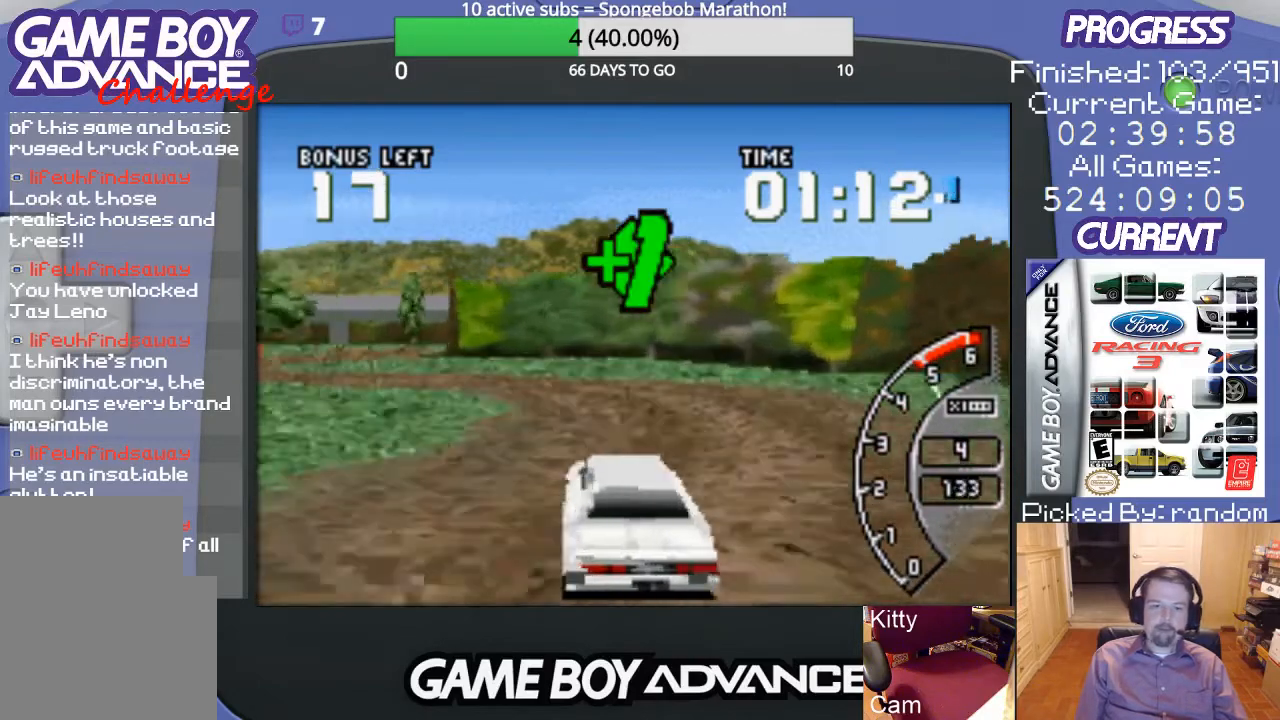
Gameplay with a controller (Nintendo layout); each line is a JSON object with the inputs held at the frame after it. "events" lists button and stick changes between this image and that frame as [ms after this image, input, new state], when the widget could be followed in between. Not read: L3 R3.
{"buttons": ["A"], "events": [[133, "A", "up"], [367, "A", "down"], [367, "DPAD_LEFT", "up"]]}
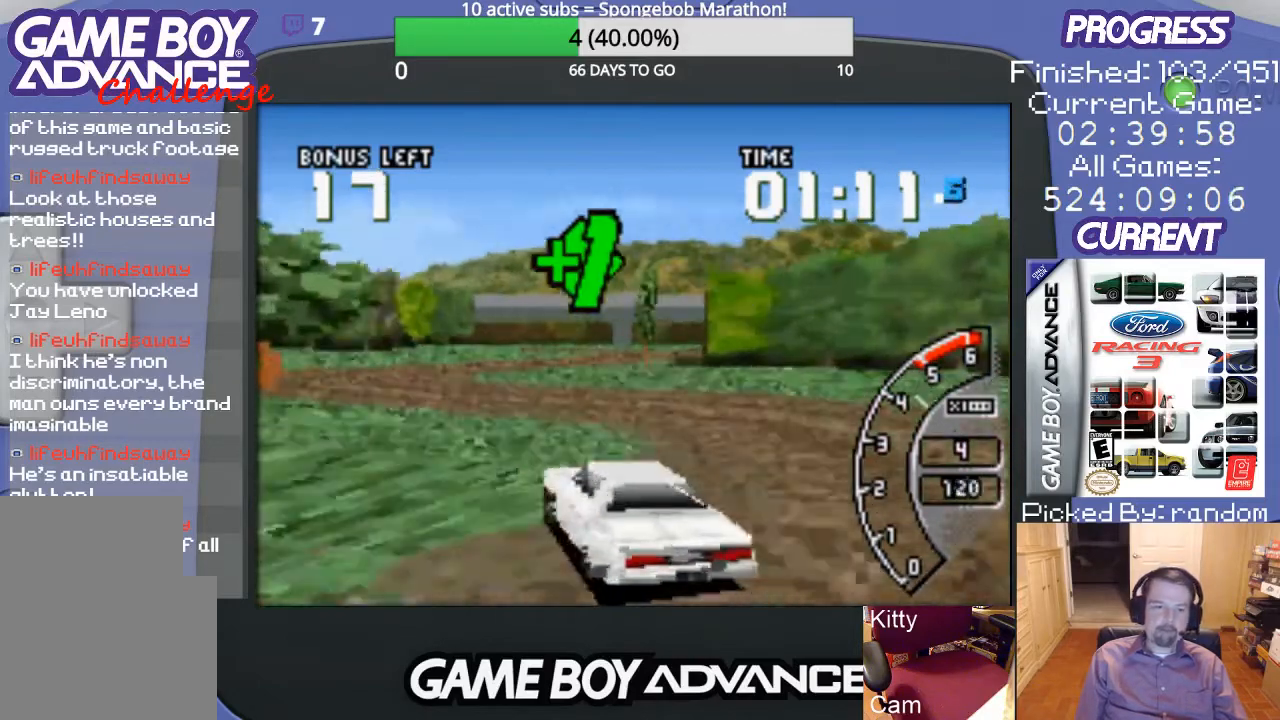
{"buttons": ["DPAD_RIGHT"], "events": [[133, "DPAD_LEFT", "down"], [300, "DPAD_LEFT", "up"], [400, "DPAD_RIGHT", "down"], [467, "A", "up"]]}
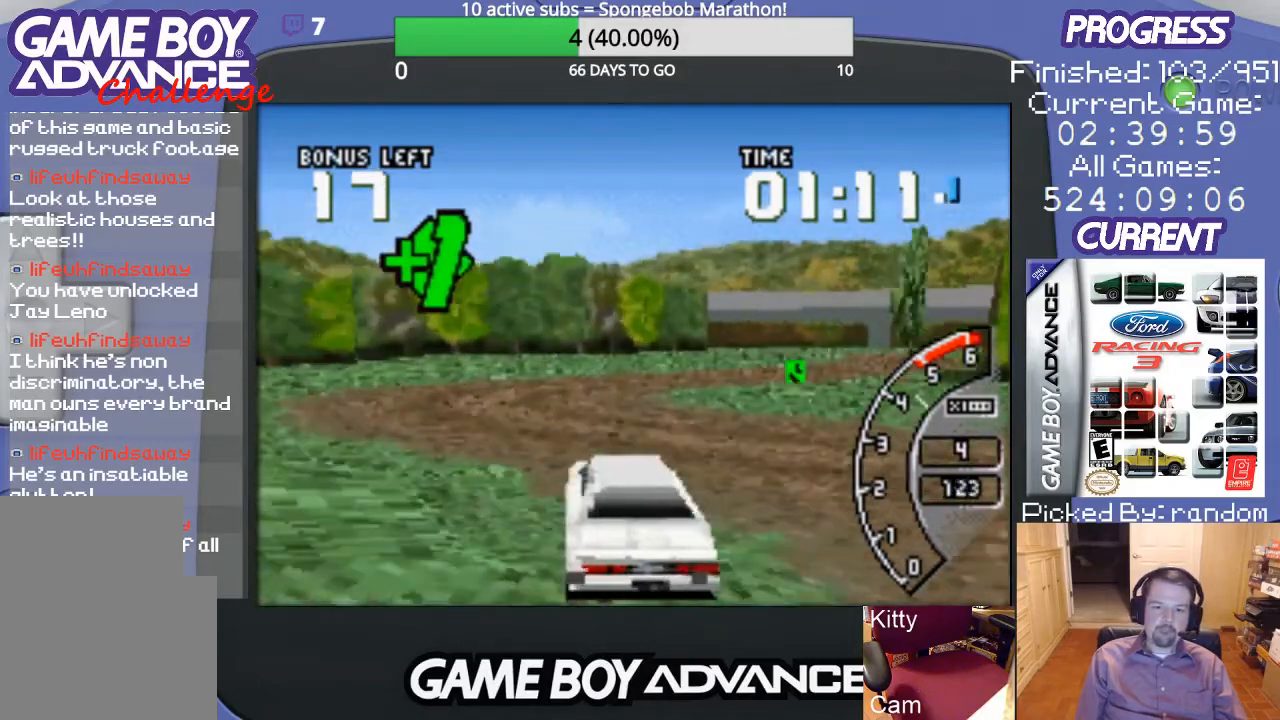
{"buttons": ["A", "DPAD_RIGHT"], "events": [[67, "DPAD_UP", "down"], [133, "A", "down"], [233, "A", "up"], [333, "A", "down"], [400, "A", "up"], [500, "A", "down"], [500, "DPAD_UP", "up"]]}
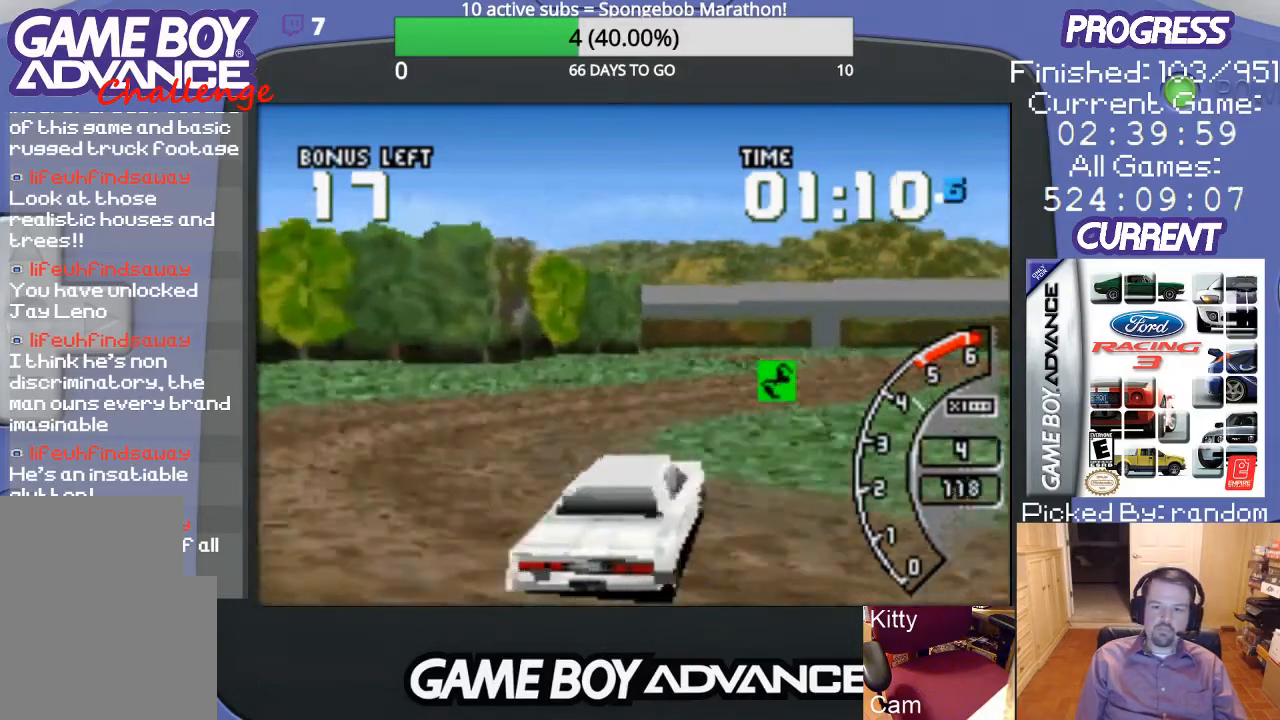
{"buttons": ["A", "DPAD_LEFT"], "events": [[33, "DPAD_RIGHT", "up"], [133, "A", "up"], [167, "A", "down"], [167, "DPAD_LEFT", "down"], [300, "DPAD_LEFT", "up"], [500, "DPAD_LEFT", "down"]]}
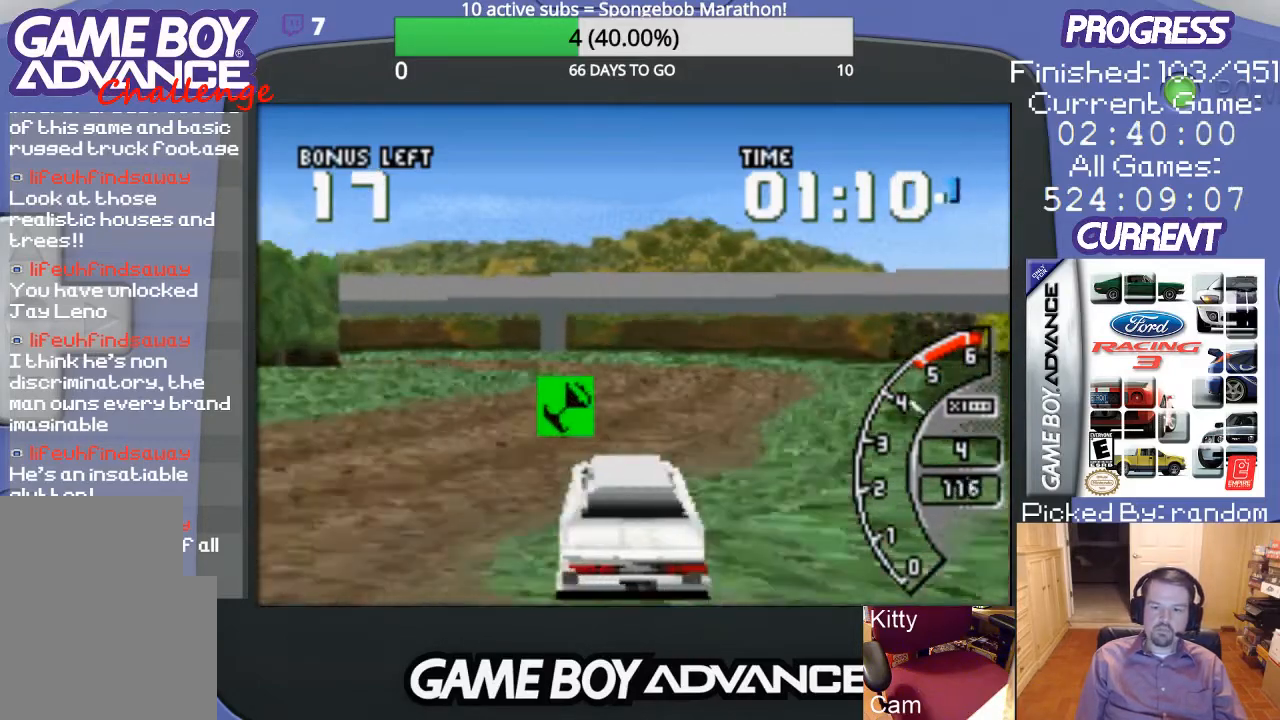
{"buttons": ["DPAD_UP", "DPAD_RIGHT"], "events": [[300, "A", "up"], [300, "DPAD_LEFT", "up"], [367, "A", "down"], [400, "DPAD_RIGHT", "down"], [433, "DPAD_UP", "down"], [500, "A", "up"]]}
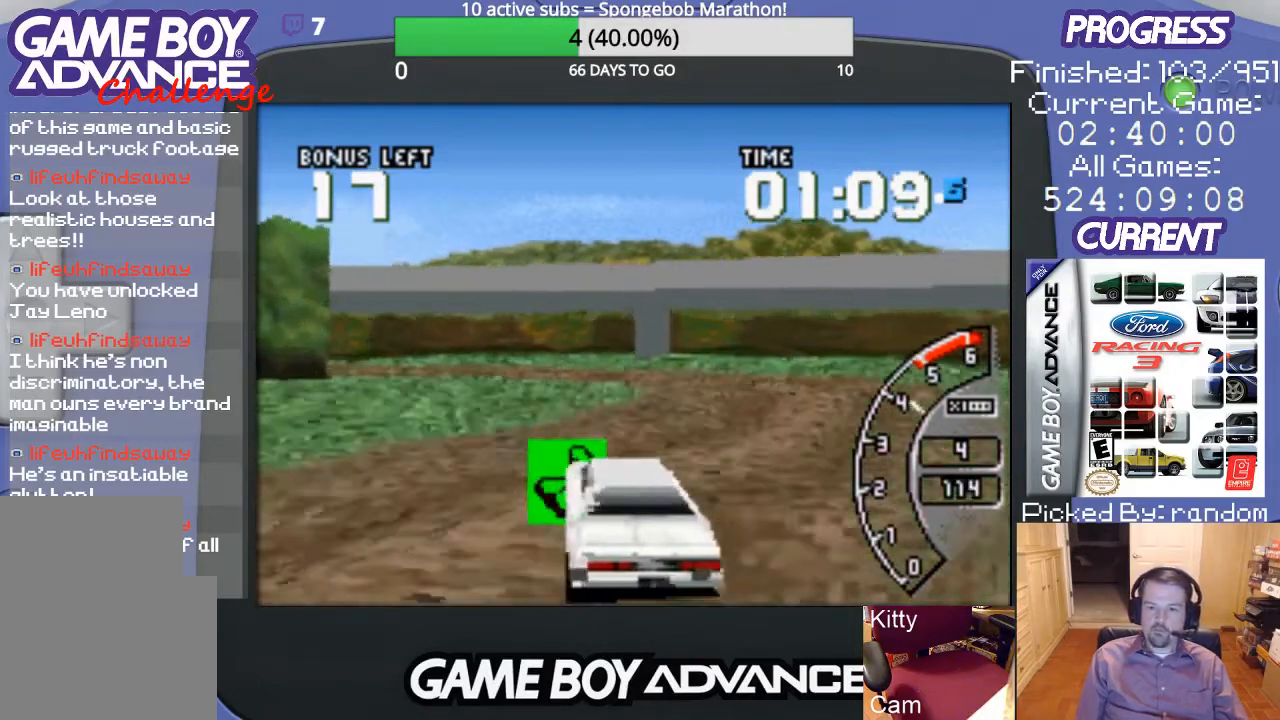
{"buttons": ["A", "DPAD_LEFT"], "events": [[67, "A", "down"], [333, "DPAD_RIGHT", "up"], [333, "DPAD_UP", "up"], [467, "DPAD_LEFT", "down"]]}
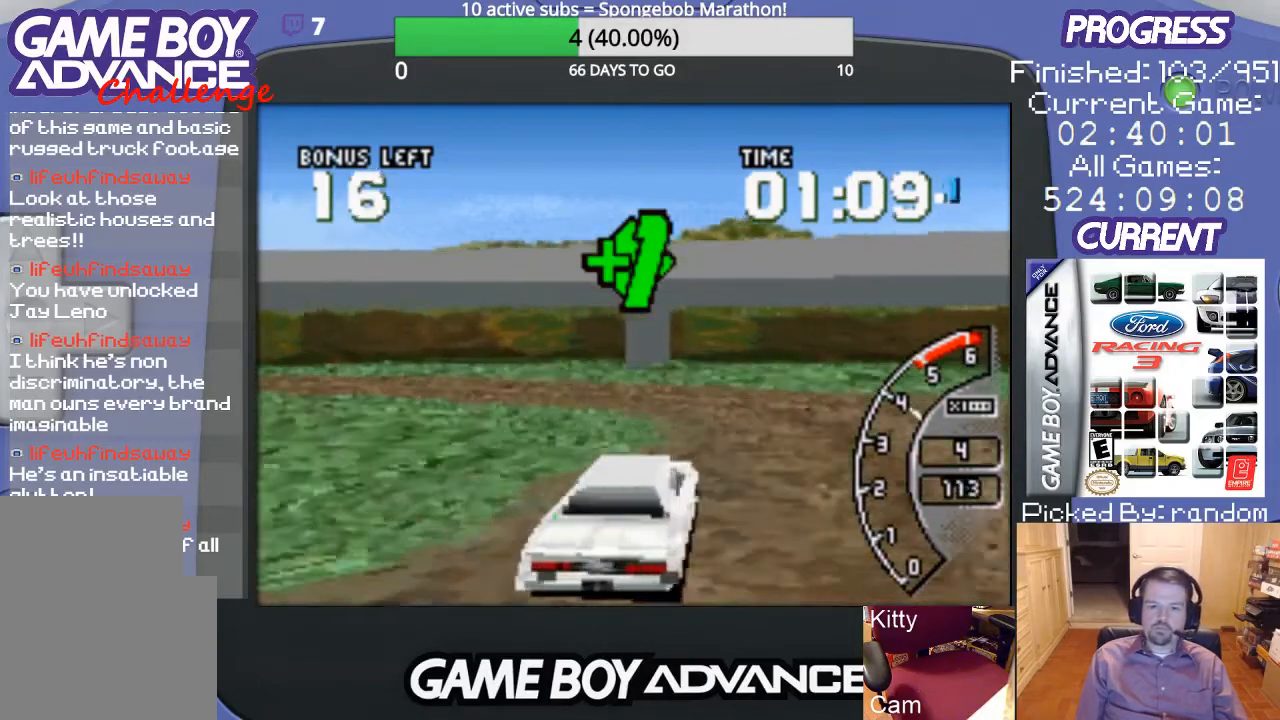
{"buttons": ["DPAD_LEFT"], "events": [[67, "A", "up"]]}
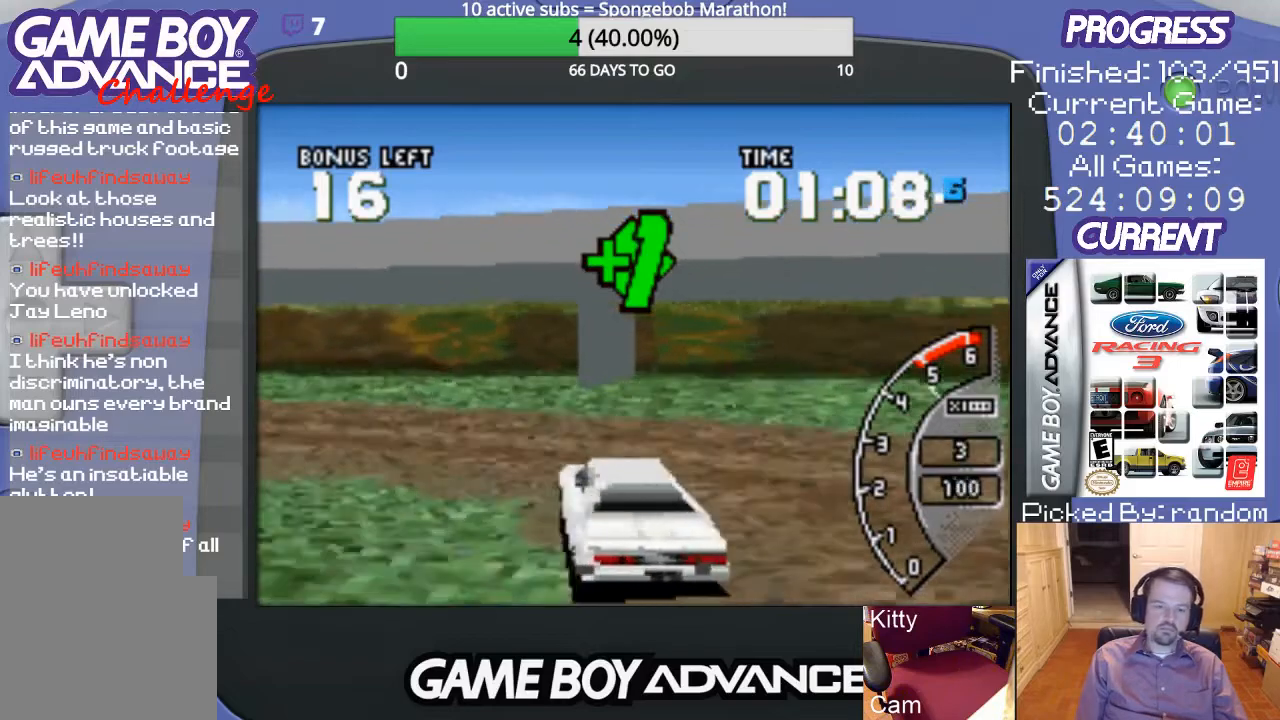
{"buttons": ["A", "DPAD_LEFT"], "events": [[367, "A", "down"]]}
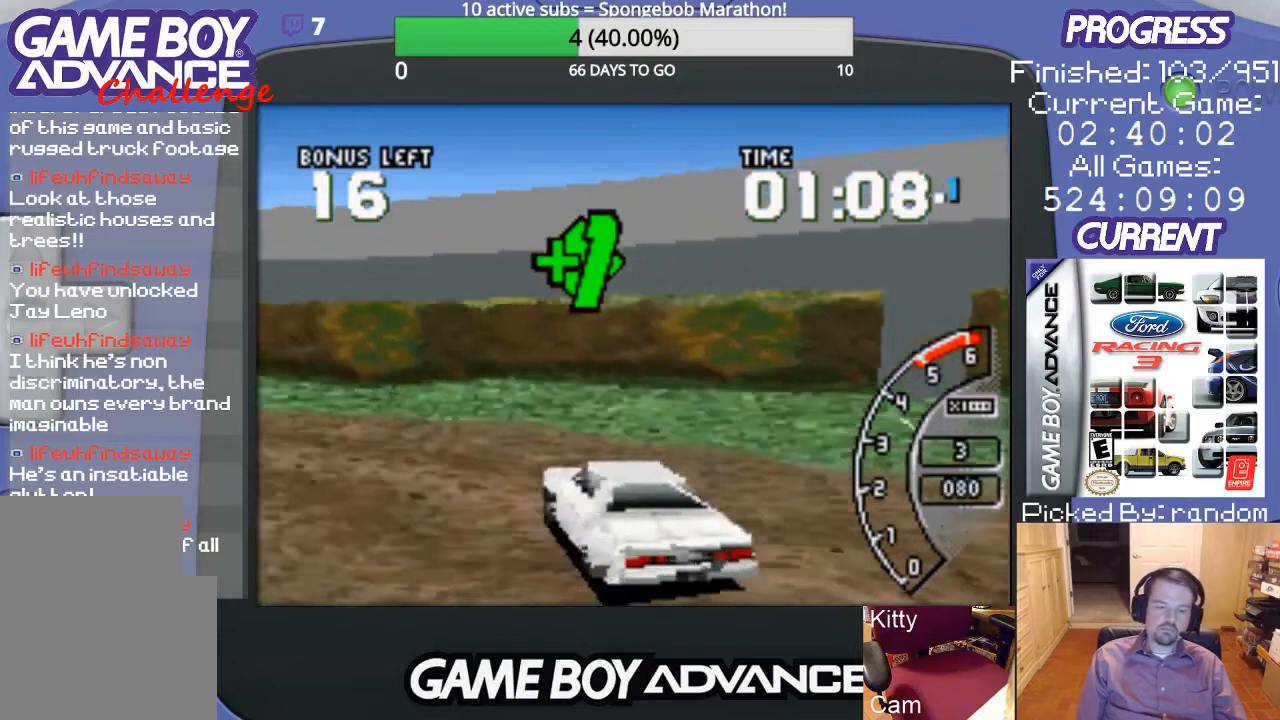
{"buttons": ["A", "DPAD_LEFT"], "events": []}
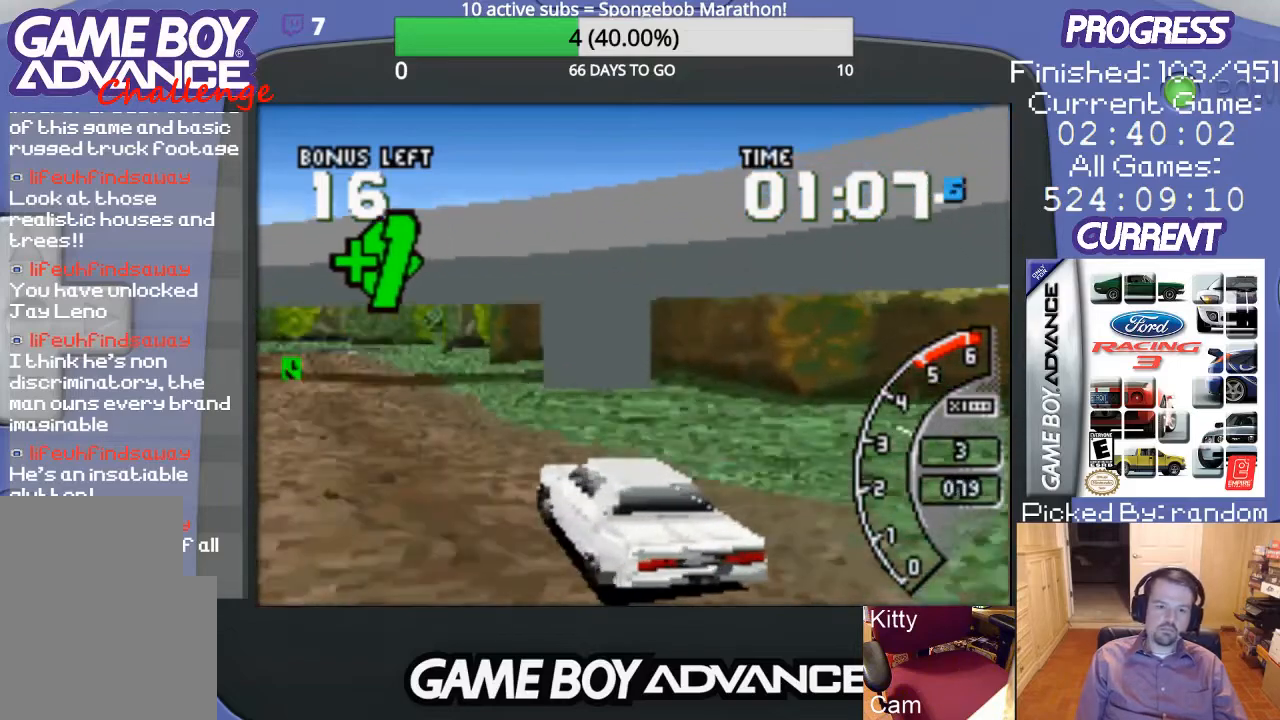
{"buttons": ["A"], "events": [[33, "DPAD_LEFT", "up"], [300, "DPAD_RIGHT", "down"], [400, "DPAD_UP", "down"], [467, "DPAD_UP", "up"], [500, "DPAD_RIGHT", "up"]]}
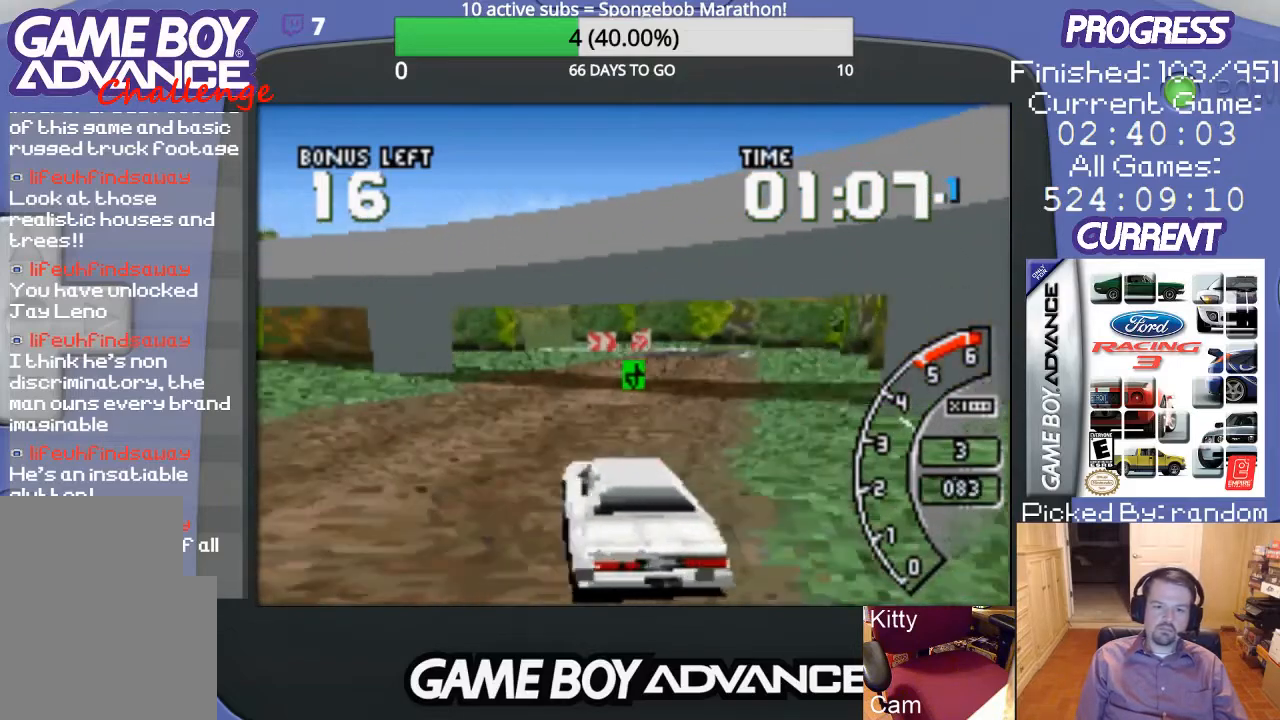
{"buttons": ["A", "DPAD_RIGHT"], "events": [[300, "DPAD_RIGHT", "down"], [333, "DPAD_UP", "down"], [400, "DPAD_UP", "up"], [433, "DPAD_UP", "down"], [467, "DPAD_UP", "up"]]}
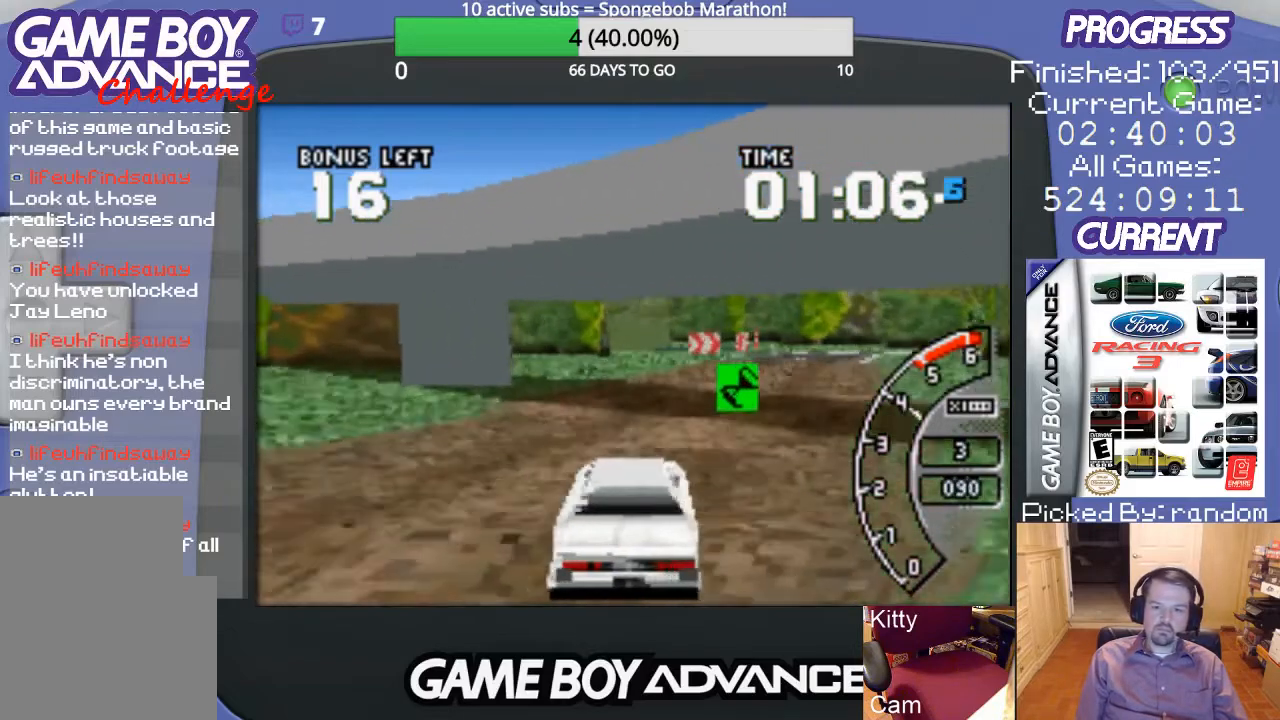
{"buttons": ["A"], "events": [[133, "DPAD_RIGHT", "up"], [300, "DPAD_RIGHT", "down"], [367, "DPAD_RIGHT", "up"]]}
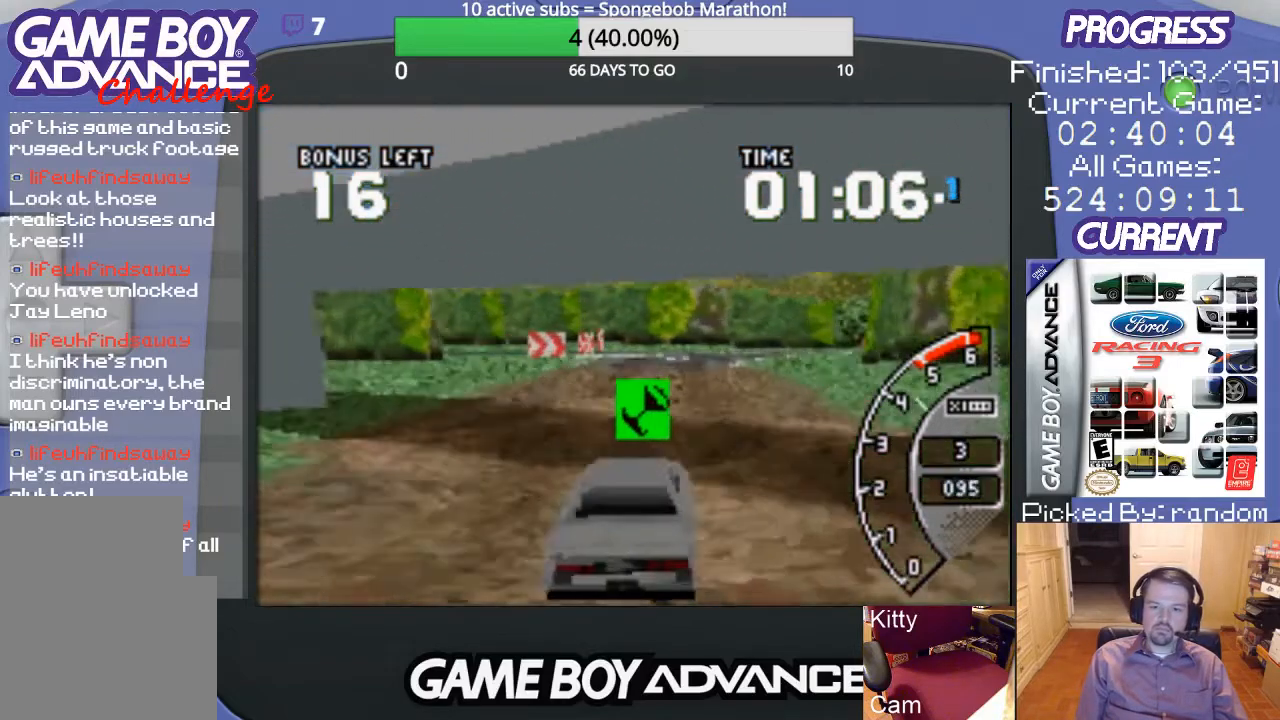
{"buttons": ["A"], "events": [[67, "DPAD_LEFT", "down"], [400, "DPAD_LEFT", "up"]]}
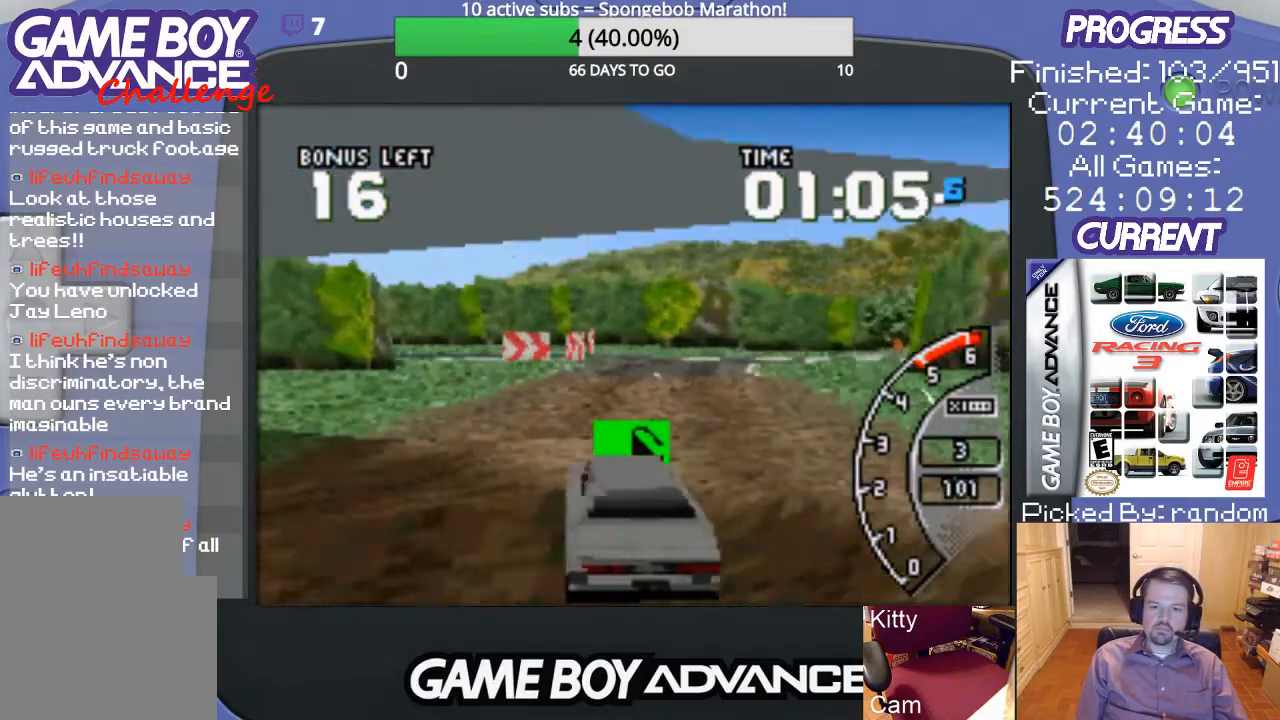
{"buttons": ["A"], "events": [[67, "DPAD_RIGHT", "down"], [100, "DPAD_UP", "down"], [300, "DPAD_UP", "up"], [467, "DPAD_RIGHT", "up"]]}
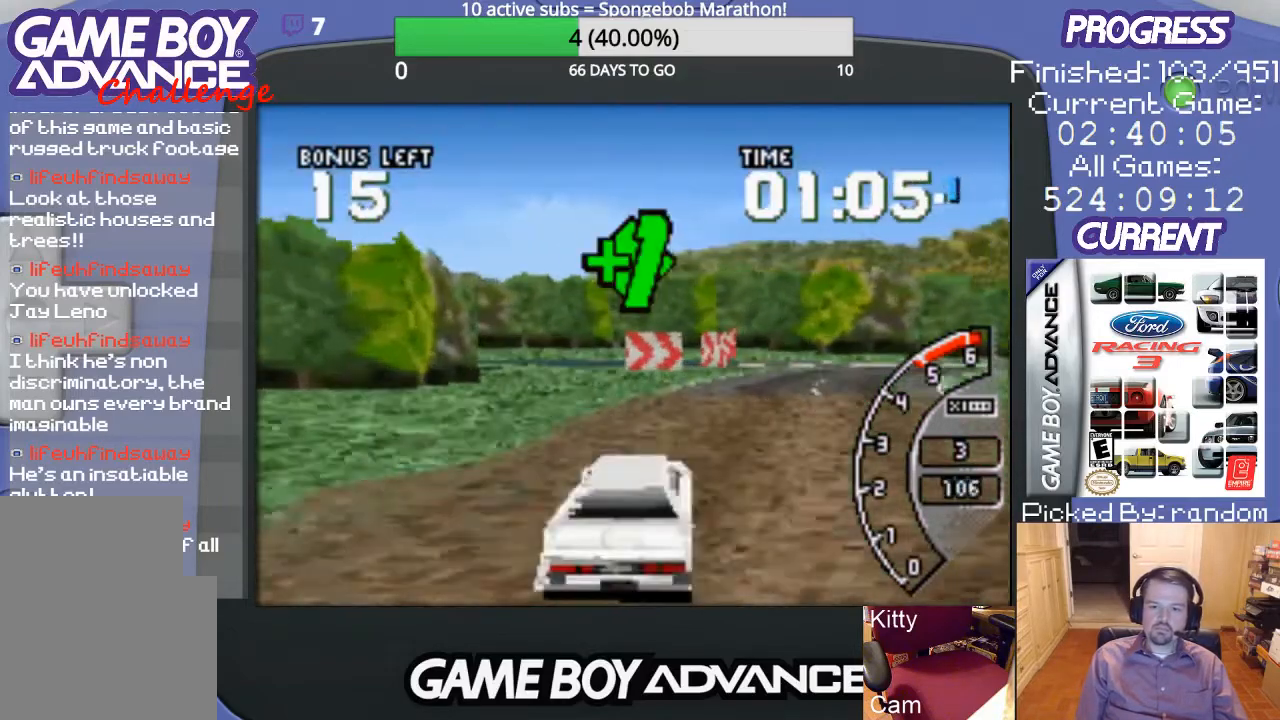
{"buttons": ["A"], "events": [[133, "DPAD_RIGHT", "down"], [200, "DPAD_UP", "down"], [300, "DPAD_UP", "up"], [467, "DPAD_RIGHT", "up"]]}
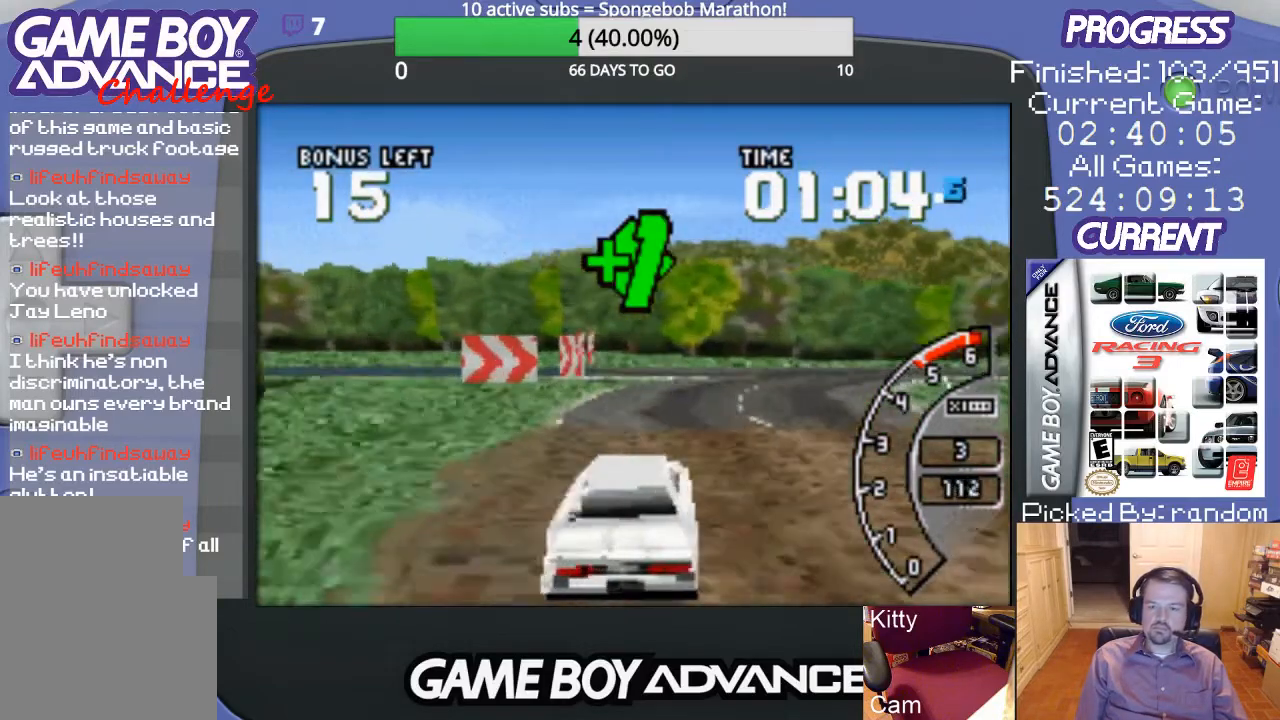
{"buttons": ["A"], "events": []}
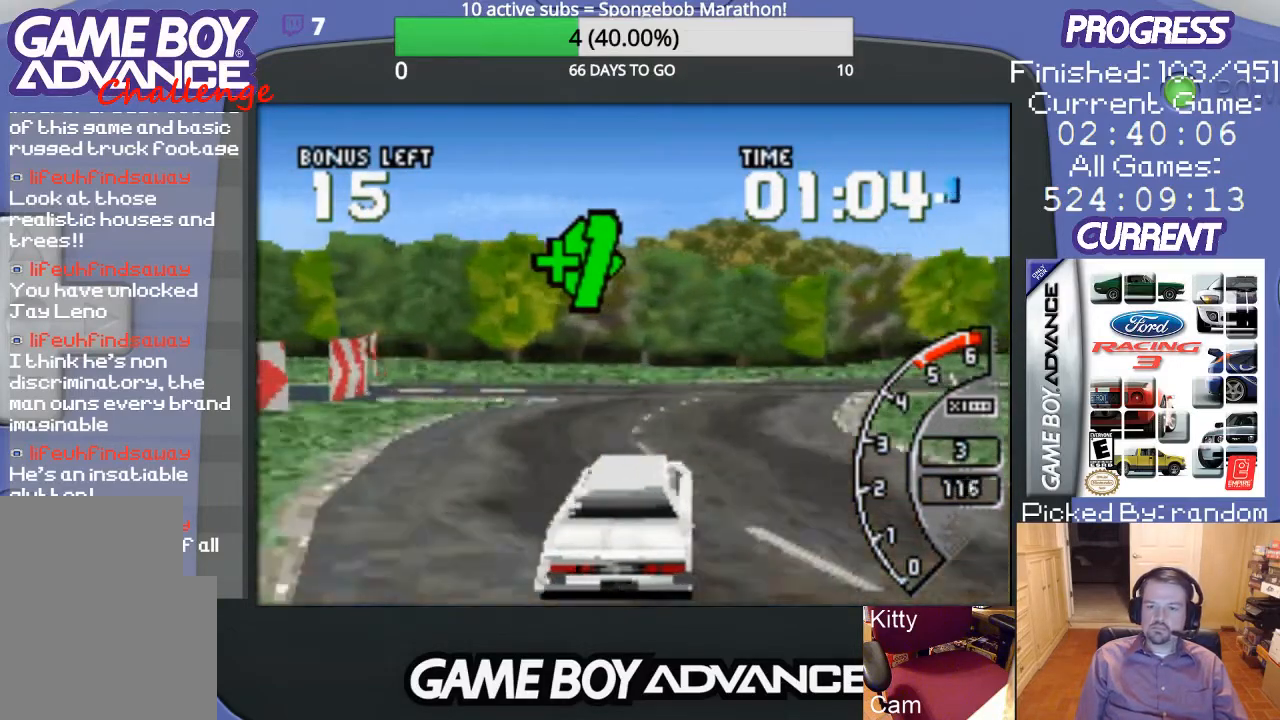
{"buttons": ["DPAD_RIGHT"], "events": [[33, "DPAD_RIGHT", "down"], [433, "A", "up"]]}
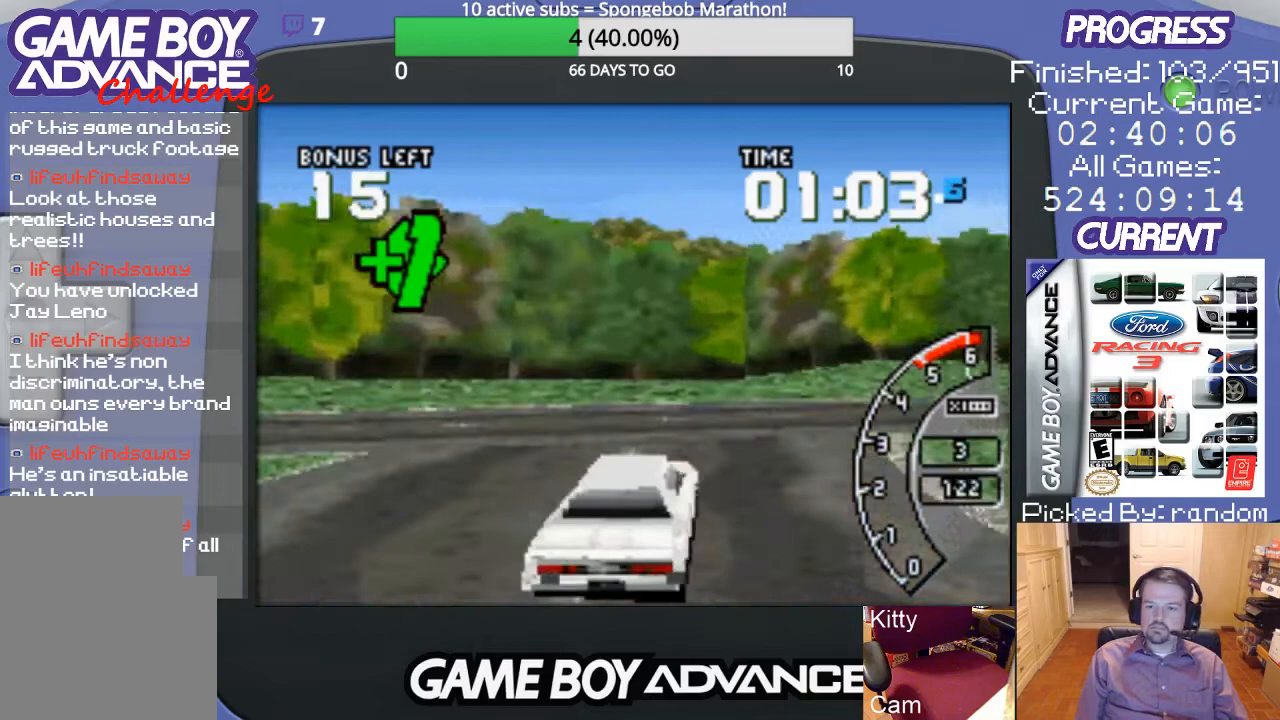
{"buttons": ["DPAD_RIGHT"], "events": []}
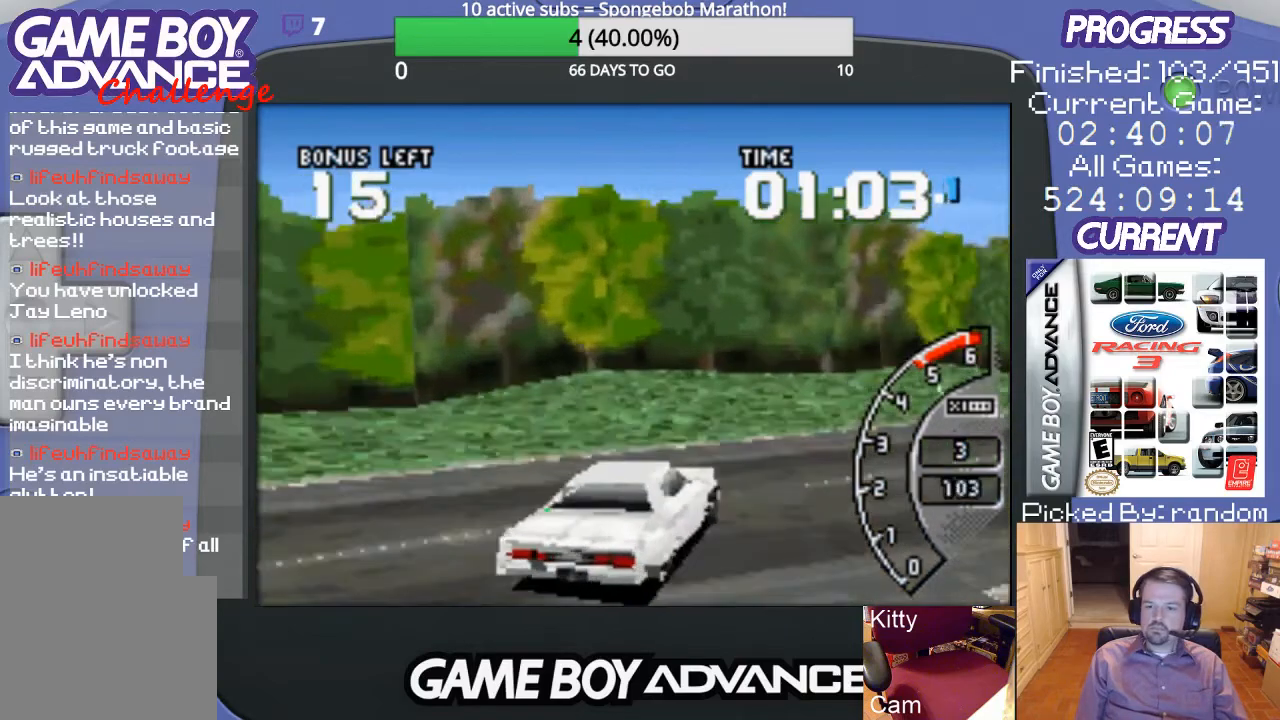
{"buttons": ["DPAD_RIGHT"], "events": []}
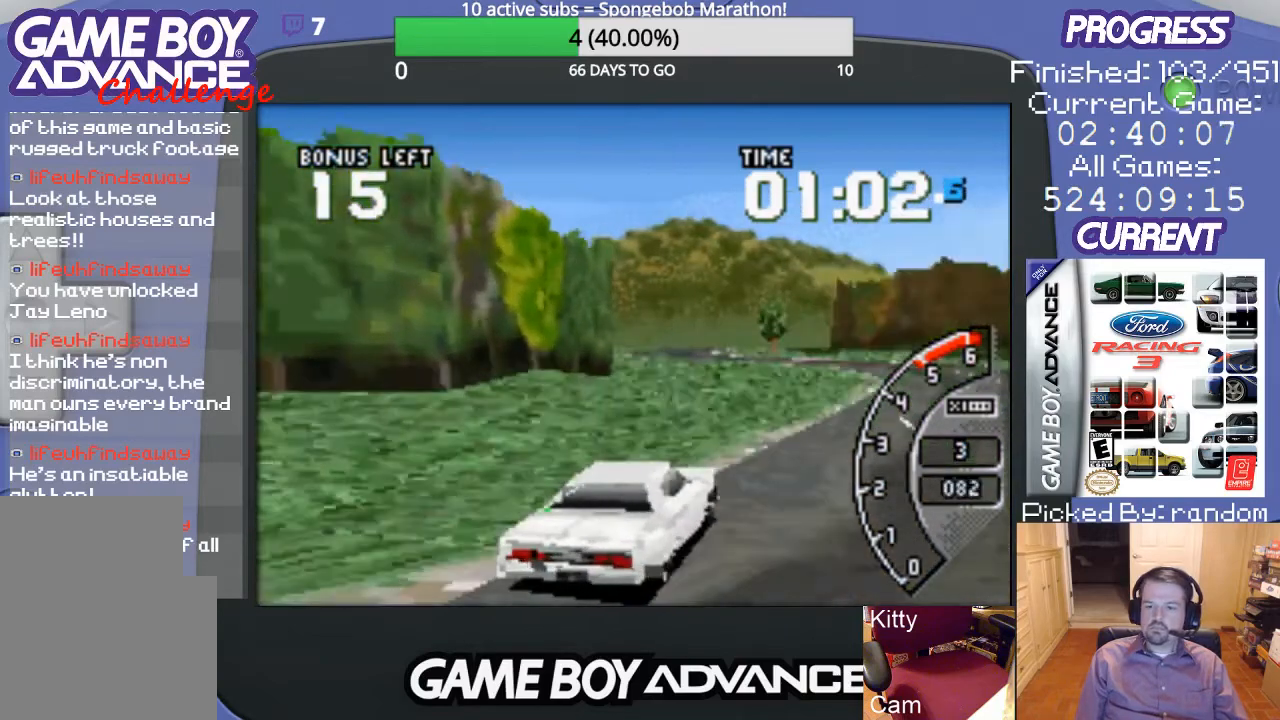
{"buttons": ["A"], "events": [[67, "A", "down"], [67, "DPAD_RIGHT", "up"], [200, "DPAD_LEFT", "down"], [467, "DPAD_LEFT", "up"]]}
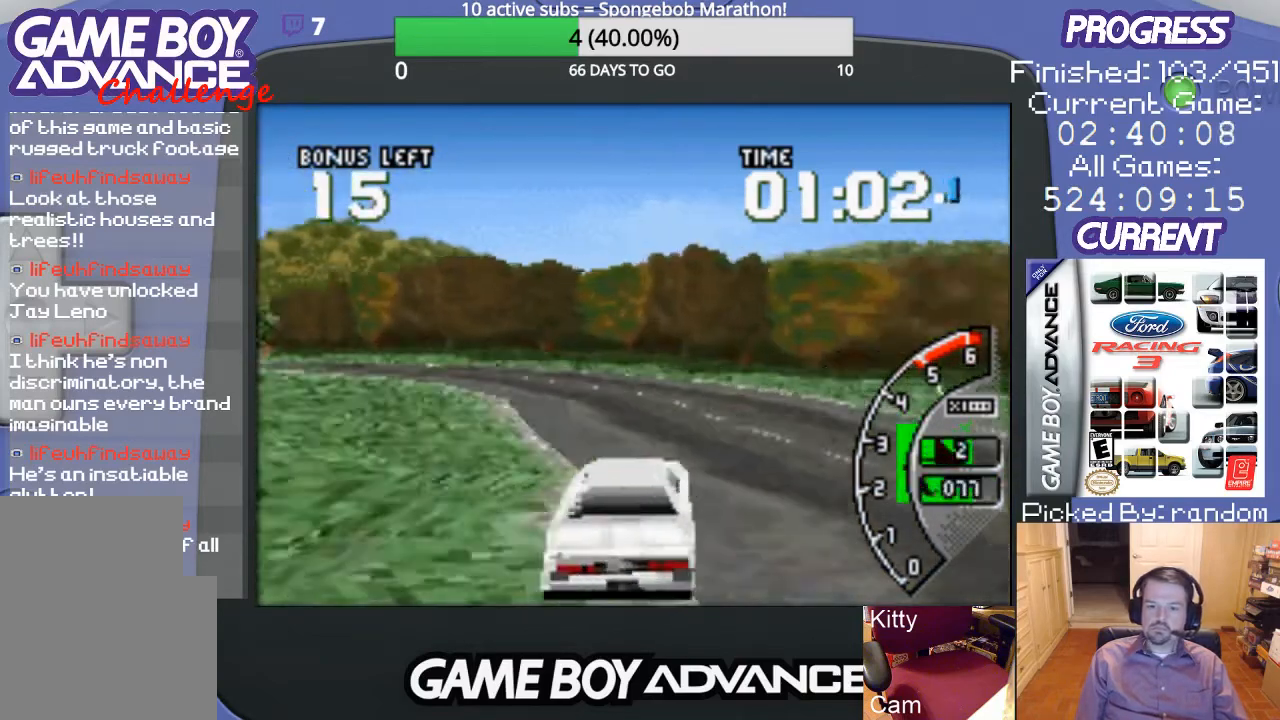
{"buttons": ["A", "DPAD_LEFT"], "events": [[167, "DPAD_LEFT", "down"]]}
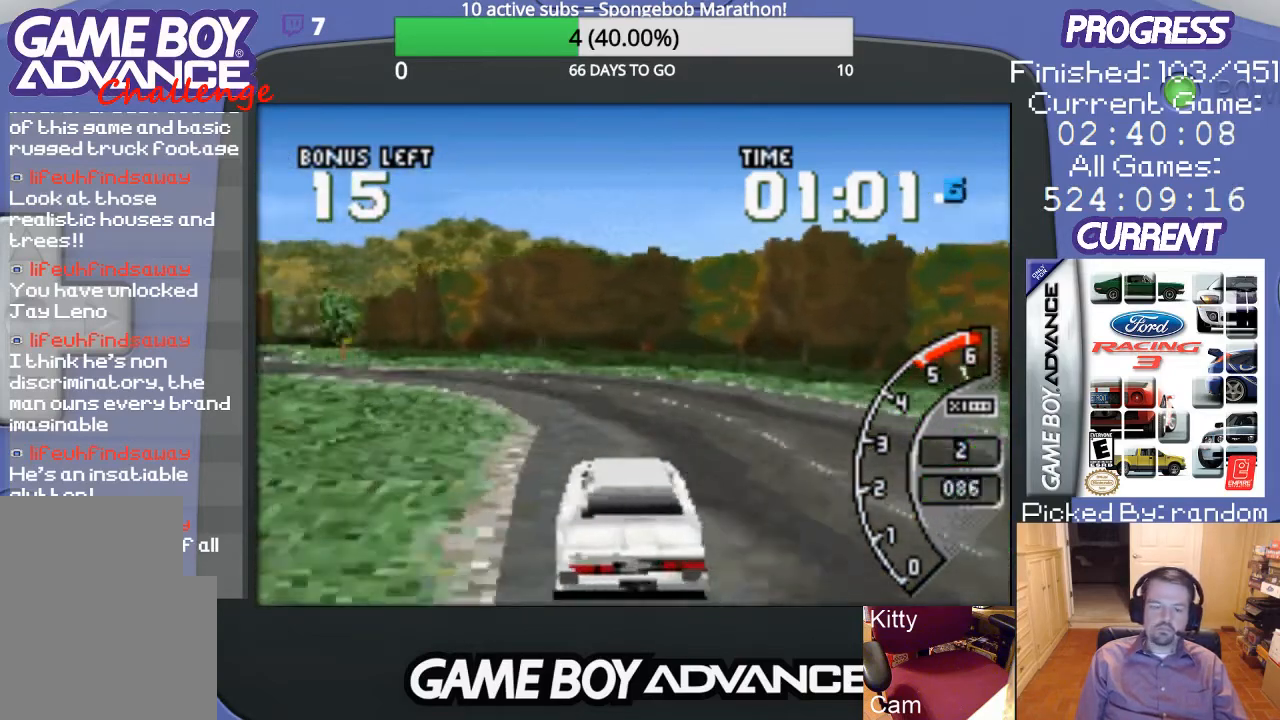
{"buttons": ["A", "DPAD_LEFT"], "events": [[67, "DPAD_LEFT", "up"], [500, "DPAD_LEFT", "down"]]}
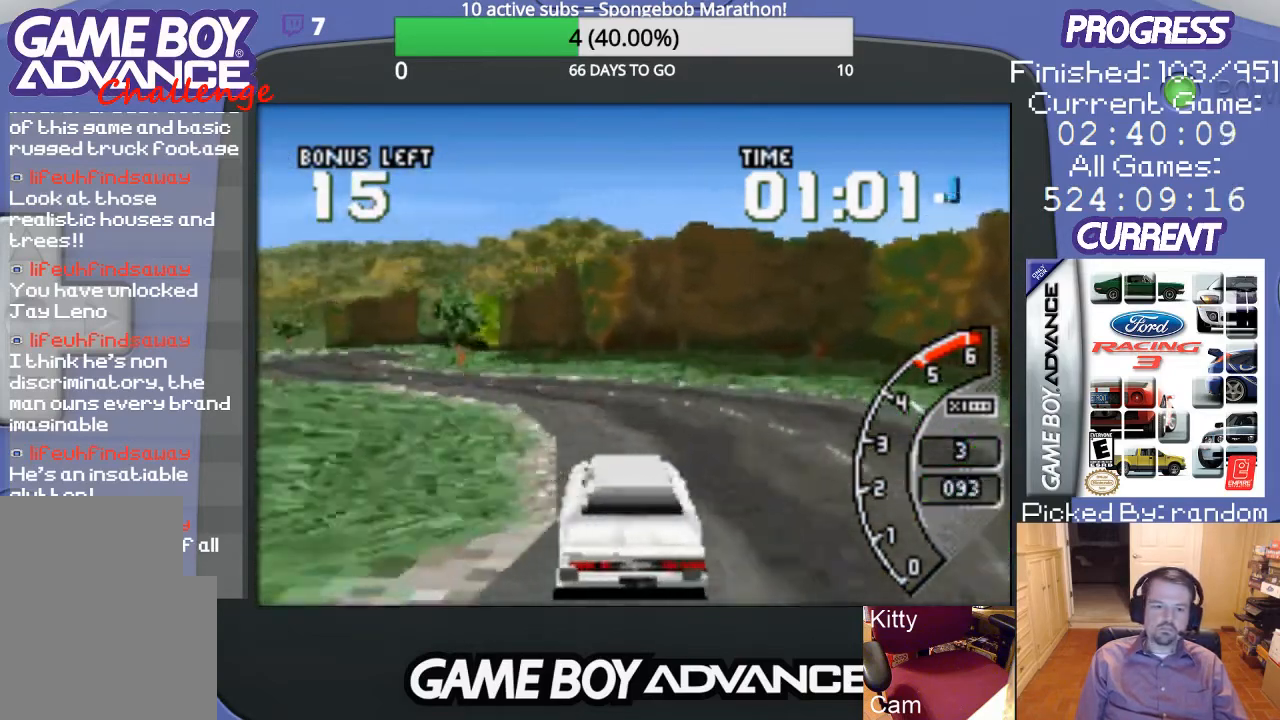
{"buttons": ["DPAD_LEFT"], "events": [[233, "A", "up"]]}
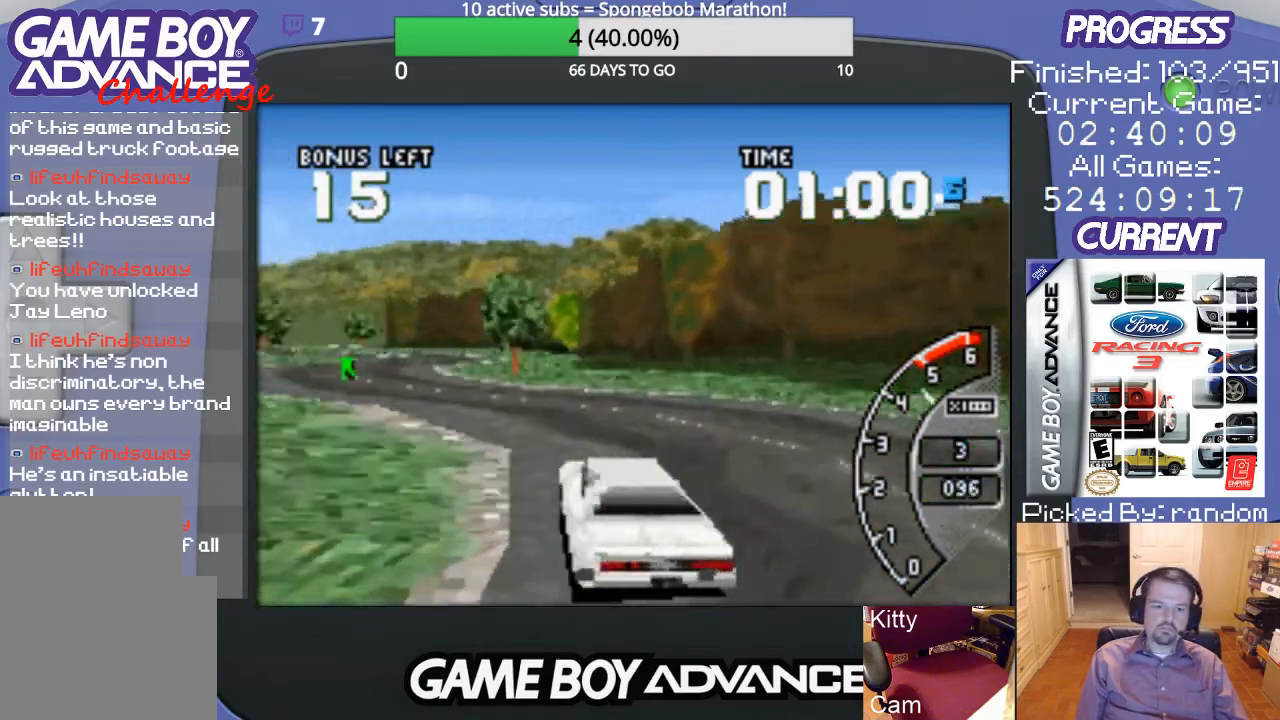
{"buttons": ["A"], "events": [[33, "A", "down"], [100, "DPAD_LEFT", "up"], [233, "A", "up"], [267, "A", "down"]]}
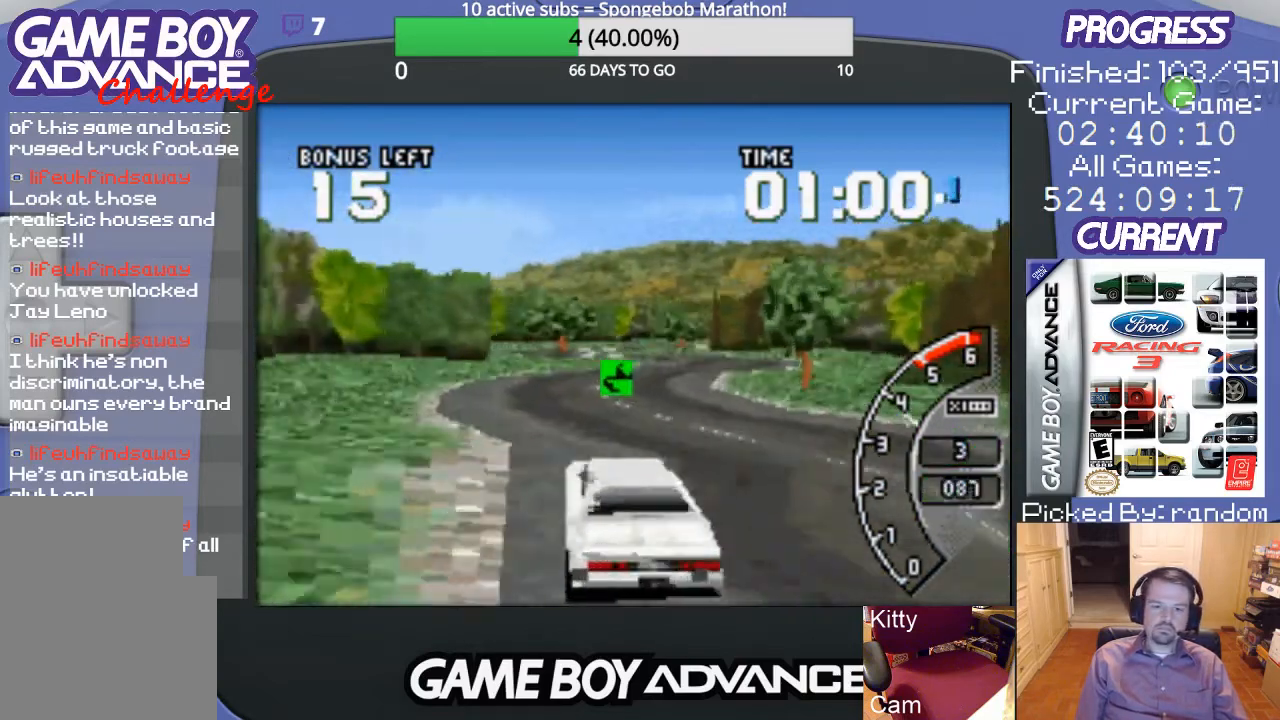
{"buttons": ["A"], "events": [[67, "DPAD_RIGHT", "down"], [100, "DPAD_UP", "down"], [300, "DPAD_UP", "up"], [333, "DPAD_RIGHT", "up"]]}
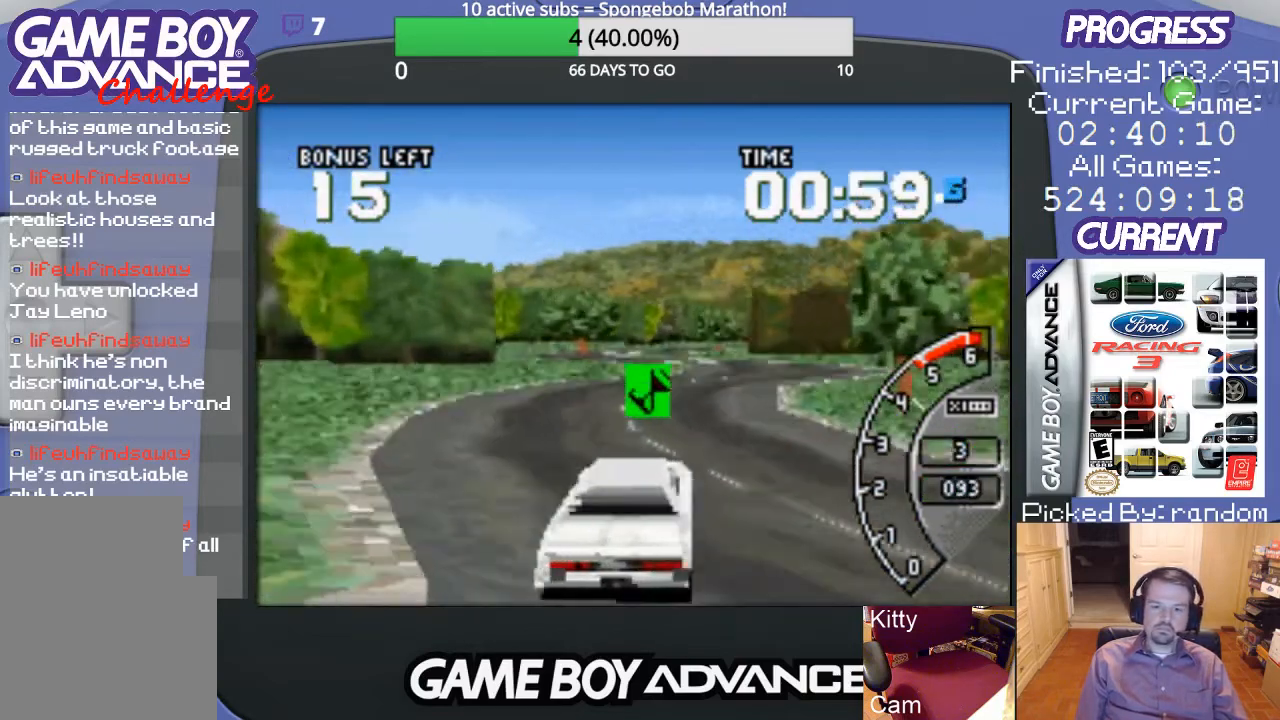
{"buttons": ["A", "DPAD_LEFT"], "events": [[167, "DPAD_LEFT", "down"]]}
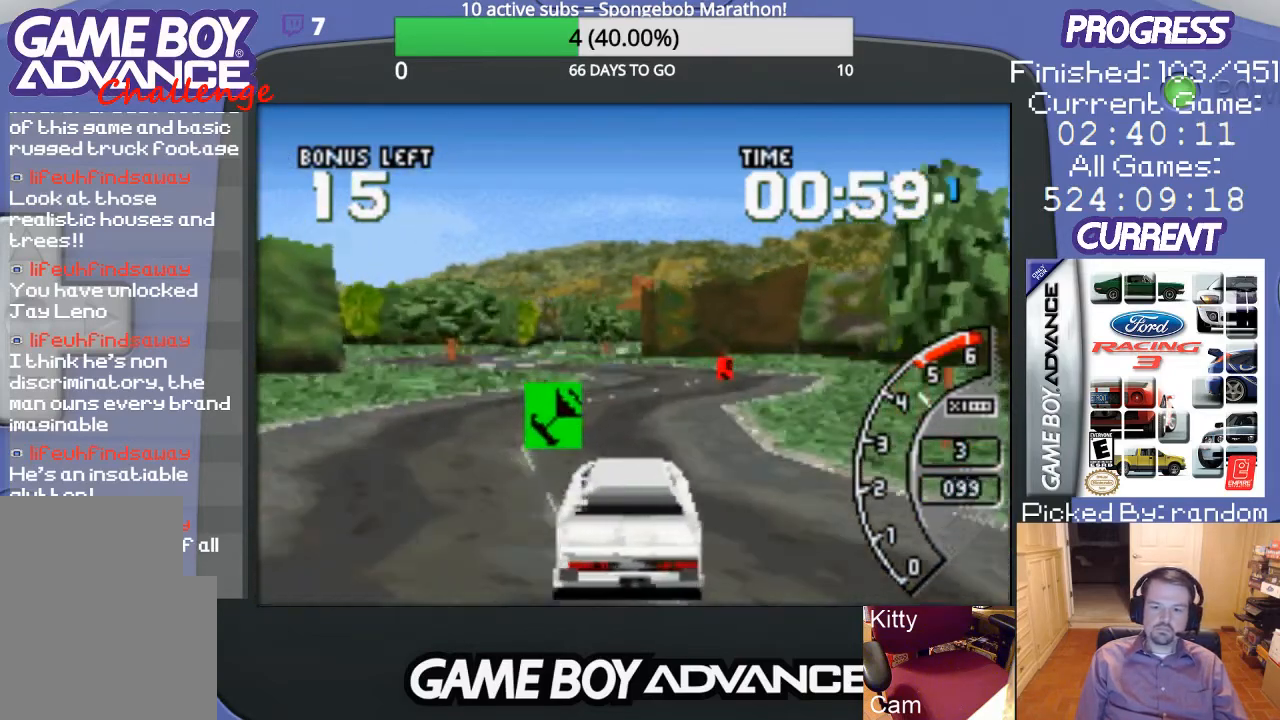
{"buttons": ["A", "DPAD_RIGHT"], "events": [[33, "DPAD_LEFT", "up"], [167, "A", "up"], [233, "A", "down"], [333, "DPAD_RIGHT", "down"]]}
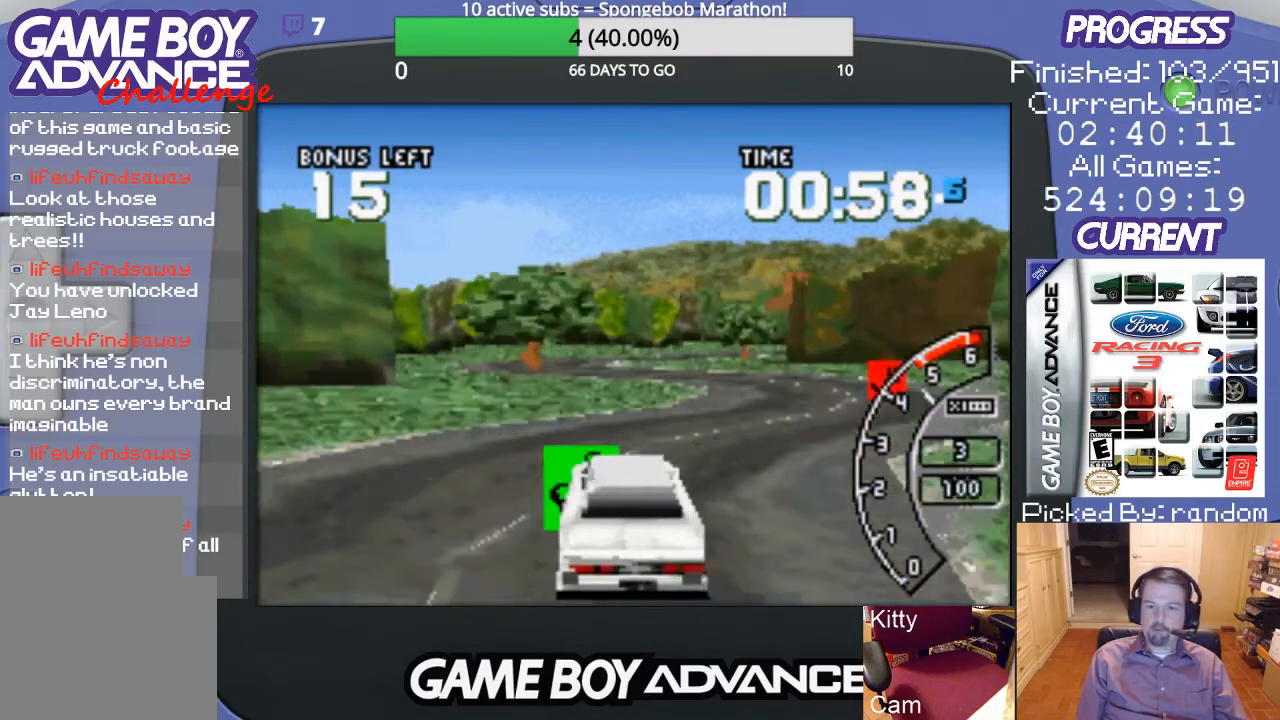
{"buttons": ["A", "DPAD_LEFT"], "events": [[200, "DPAD_RIGHT", "up"], [433, "DPAD_LEFT", "down"]]}
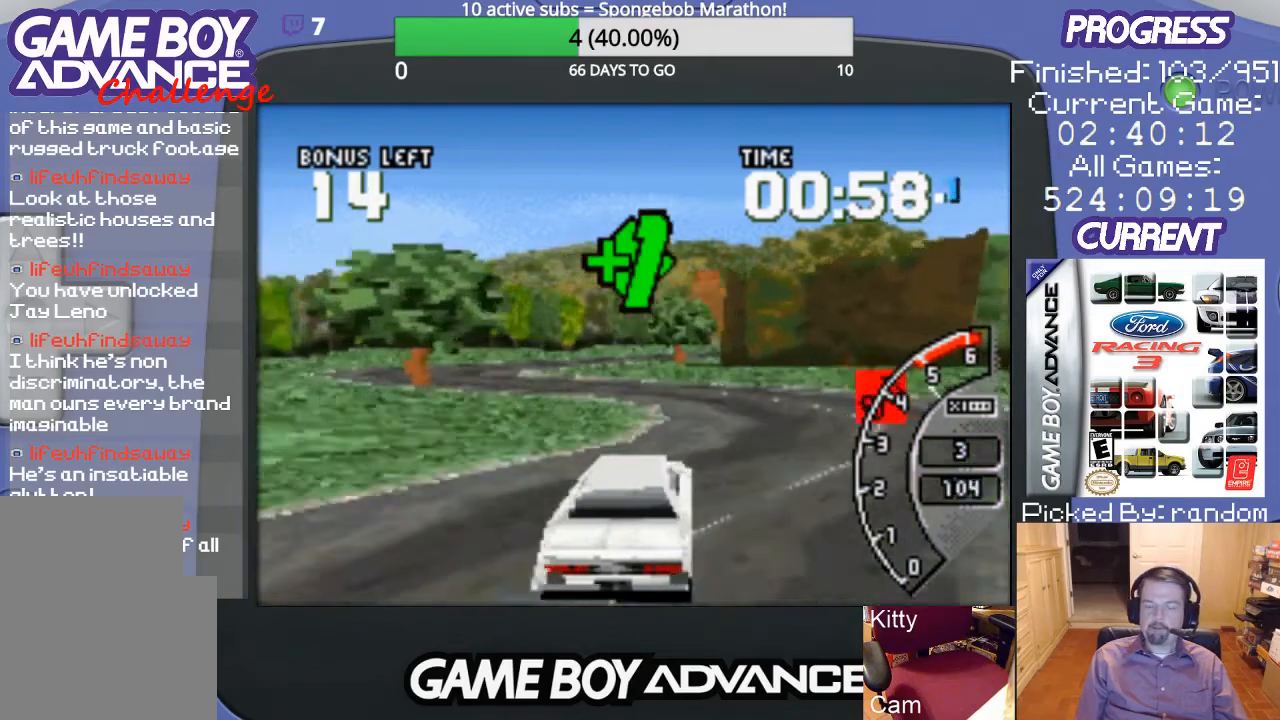
{"buttons": ["A", "DPAD_LEFT"], "events": [[200, "A", "up"], [267, "DPAD_LEFT", "up"], [300, "A", "down"], [400, "DPAD_LEFT", "down"]]}